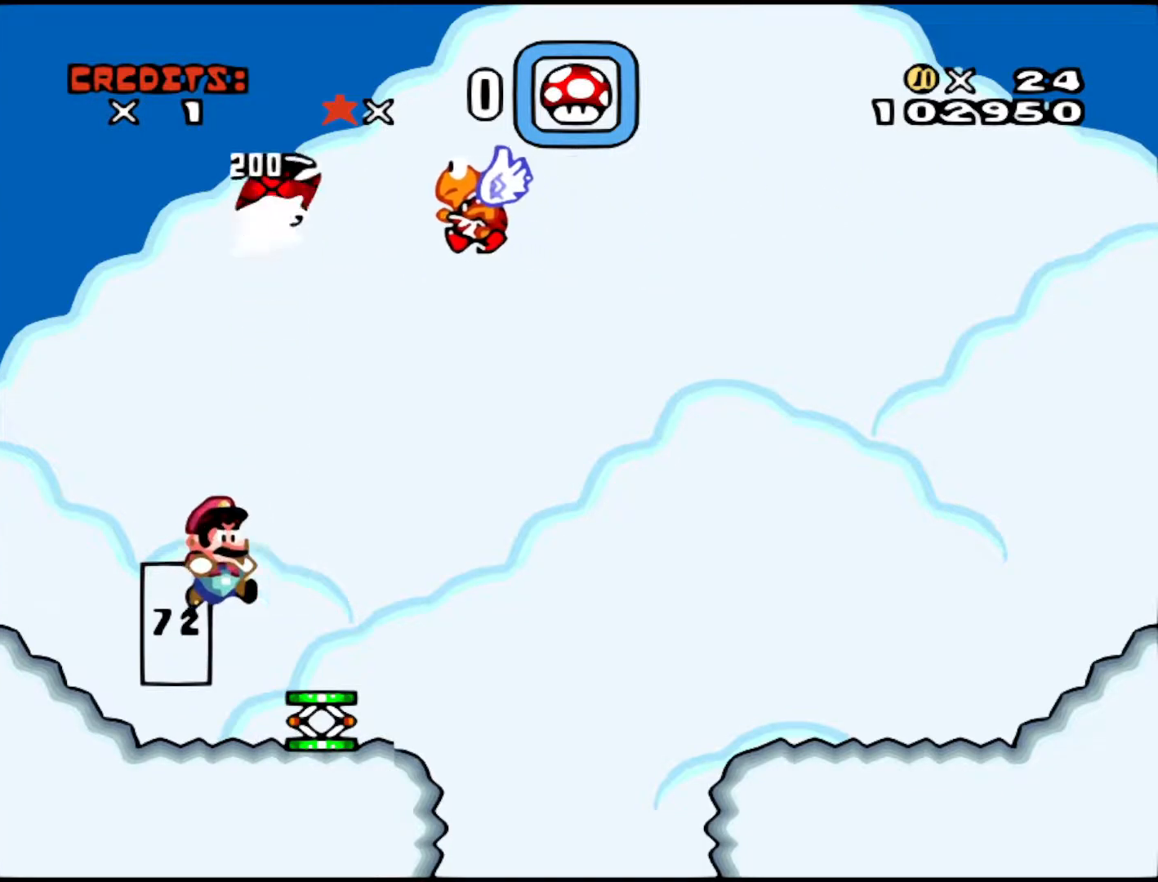
Gameplay with a controller (Nintendo layout); each line is a JSON object with the inputs held at the frame after it. "events" lists button and stick changes between this image and that frame as [ms after this image, input, new state], when the widget could be followed in between. Not read: L3 R3.
{"buttons": ["Y"], "events": [[83, "DPAD_UP", "up"], [333, "Y", "down"]]}
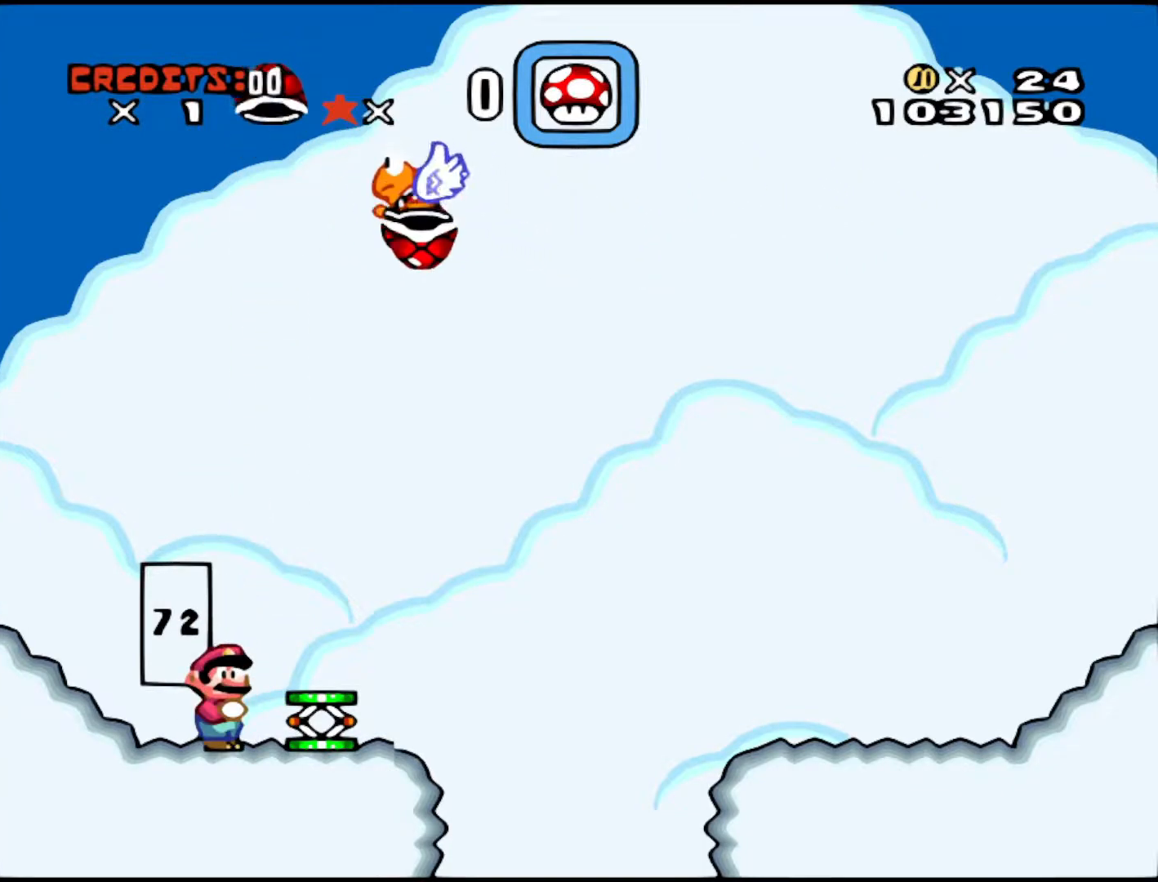
{"buttons": ["B", "Y"], "events": [[350, "DPAD_RIGHT", "down"], [400, "DPAD_RIGHT", "up"], [433, "B", "down"]]}
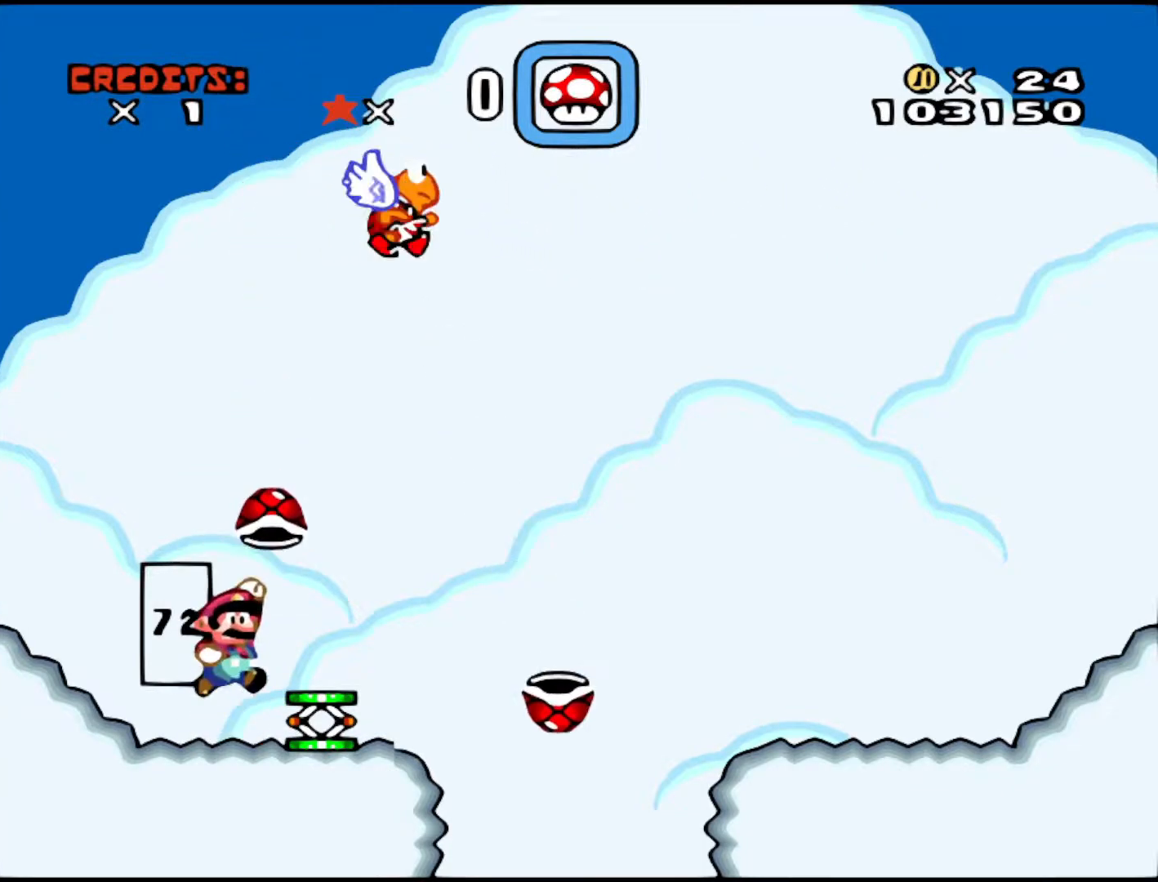
{"buttons": ["Y"], "events": [[100, "DPAD_RIGHT", "down"], [200, "DPAD_RIGHT", "up"], [283, "B", "up"]]}
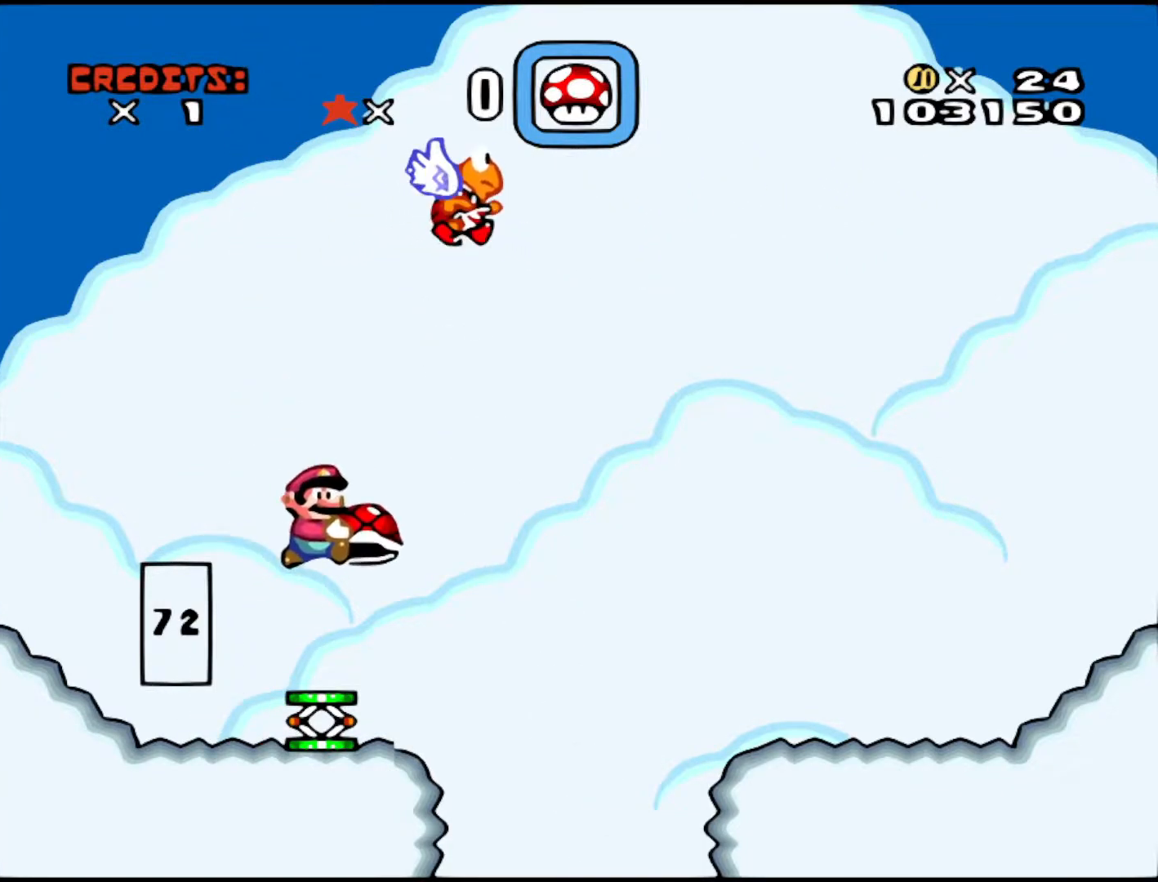
{"buttons": ["Y"], "events": []}
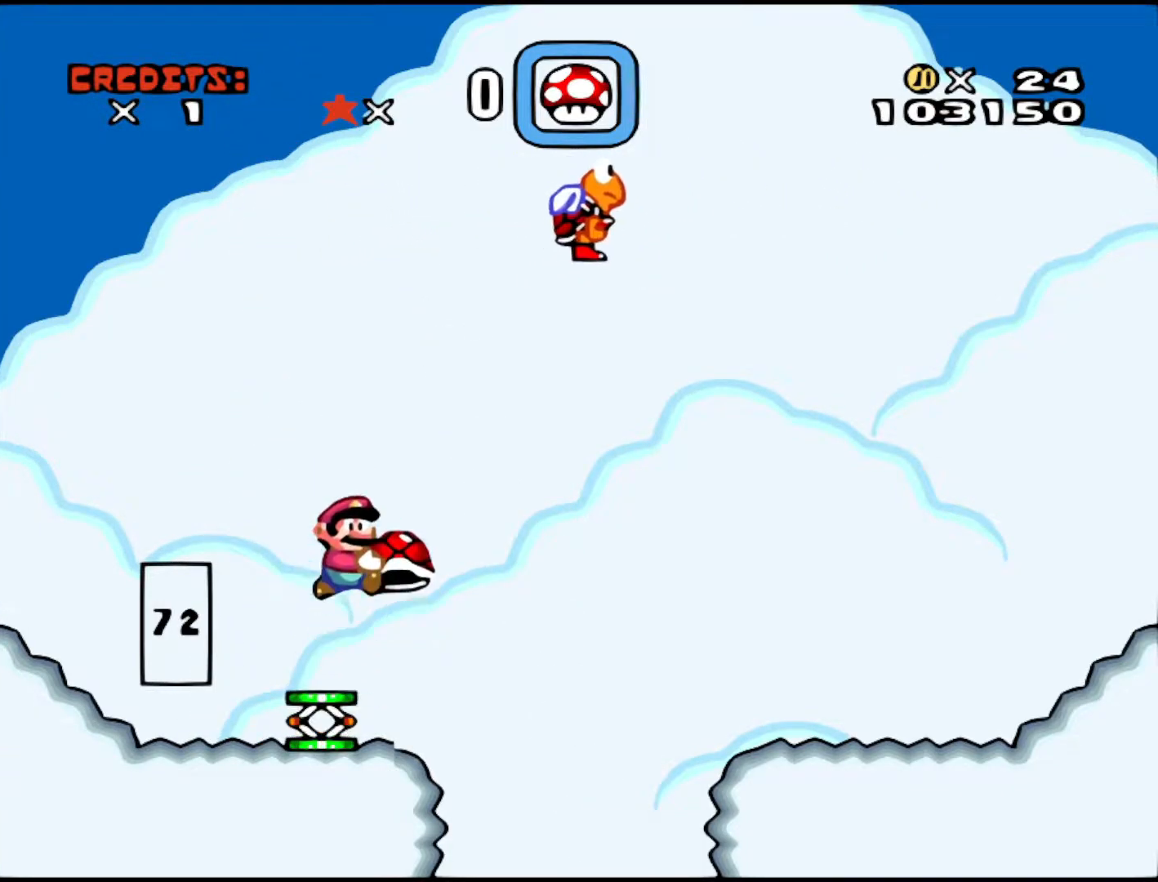
{"buttons": ["Y"], "events": []}
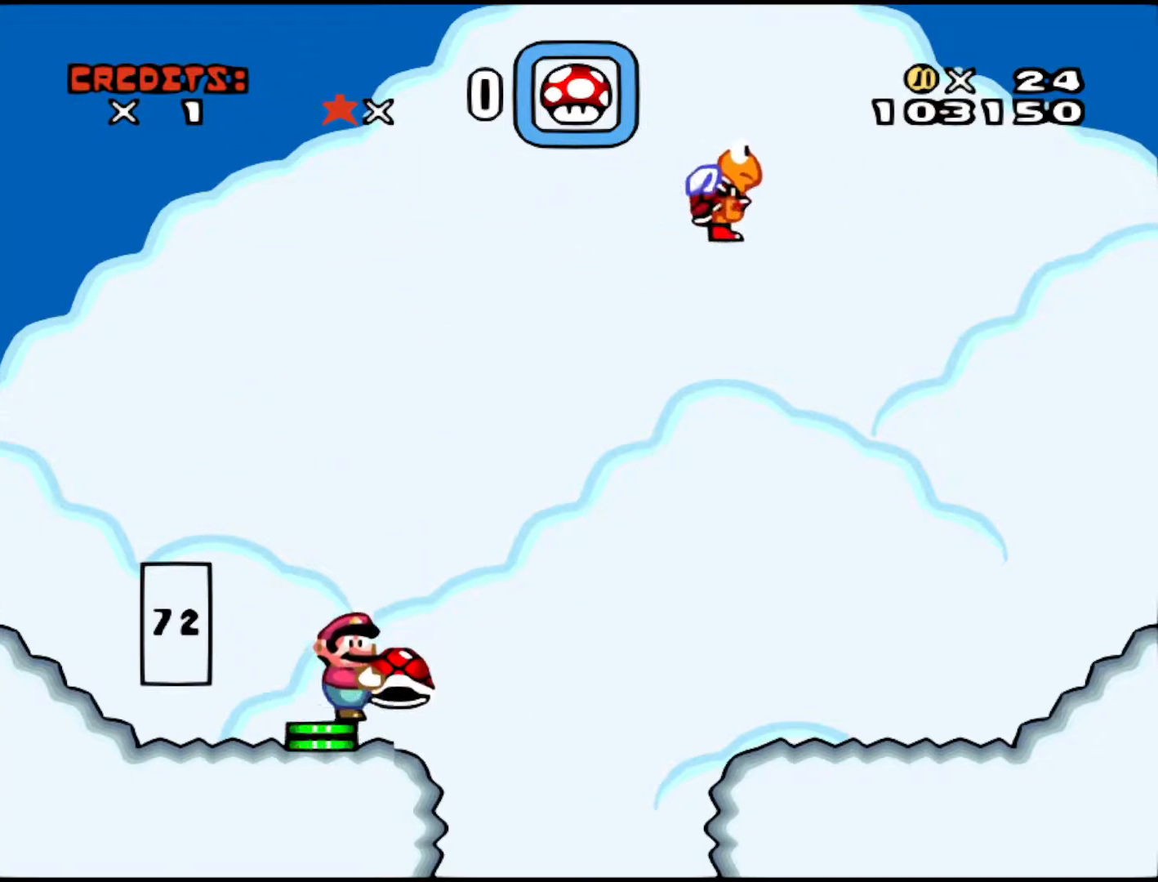
{"buttons": ["Y", "DPAD_RIGHT"], "events": [[33, "B", "down"], [100, "DPAD_RIGHT", "down"], [483, "B", "up"]]}
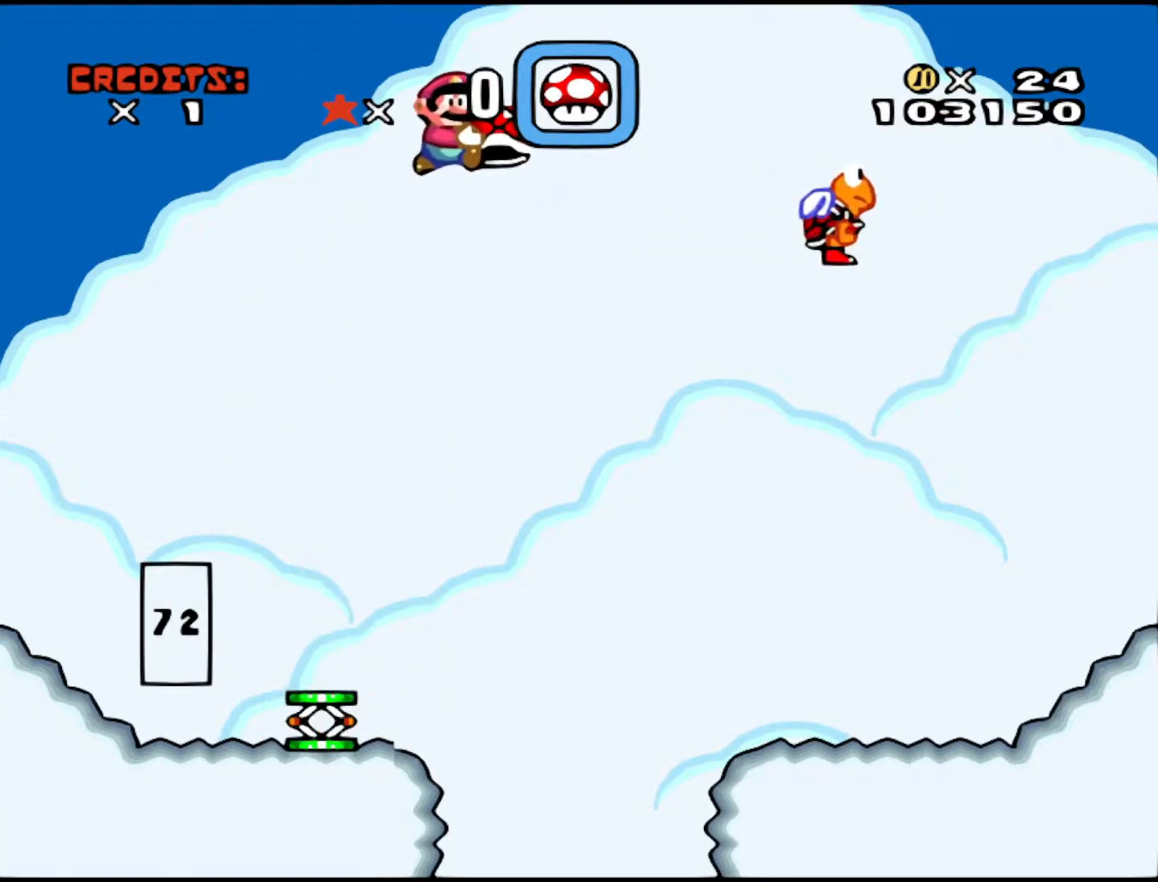
{"buttons": ["Y"], "events": [[450, "DPAD_RIGHT", "up"]]}
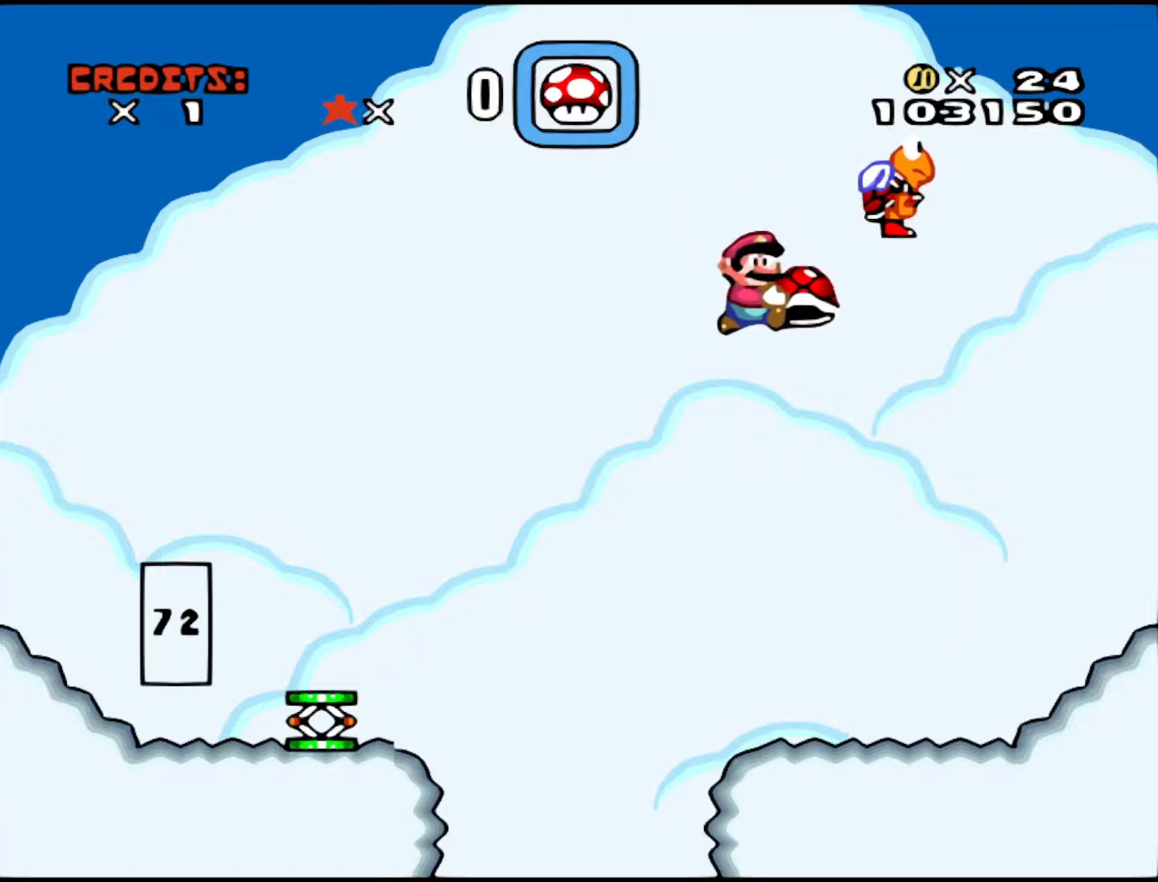
{"buttons": ["Y"], "events": [[283, "DPAD_LEFT", "down"], [450, "DPAD_LEFT", "up"]]}
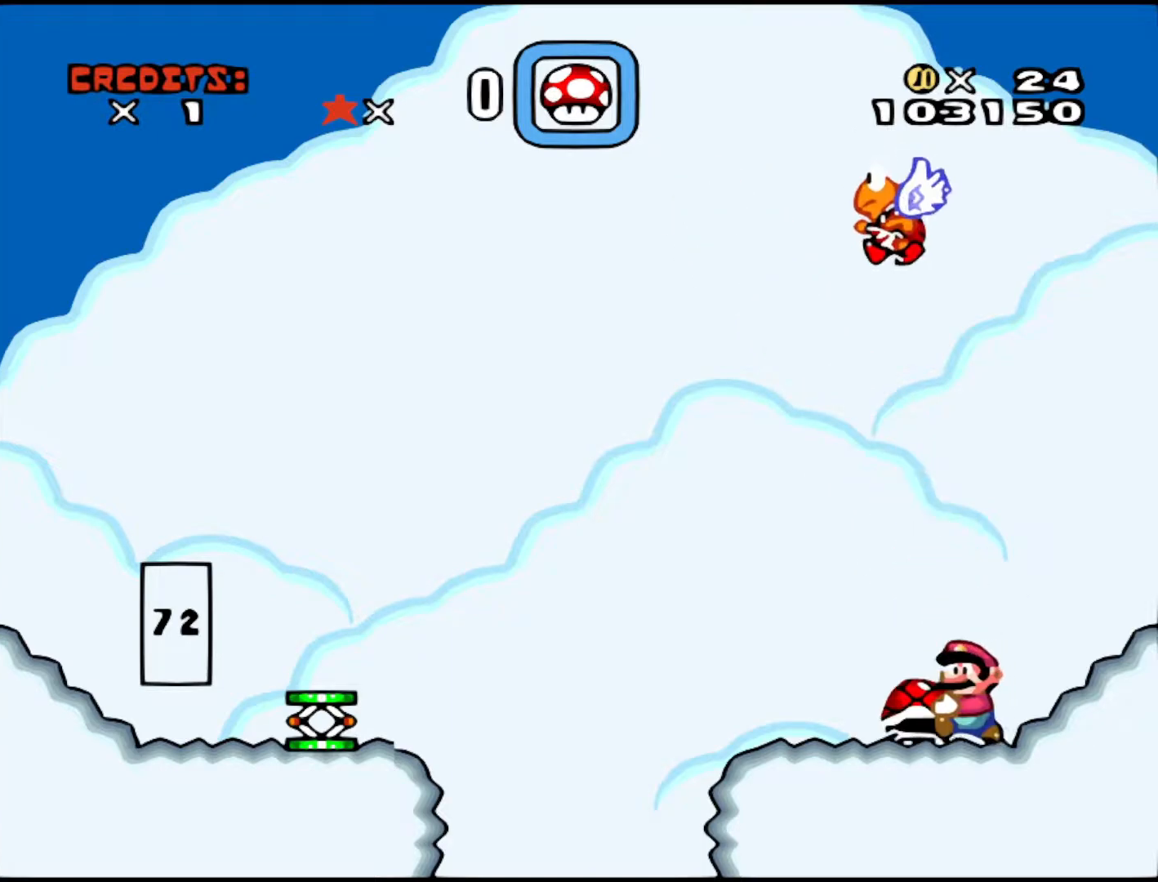
{"buttons": ["DPAD_UP"], "events": [[200, "DPAD_LEFT", "down"], [383, "DPAD_LEFT", "up"], [433, "DPAD_UP", "down"], [433, "Y", "up"]]}
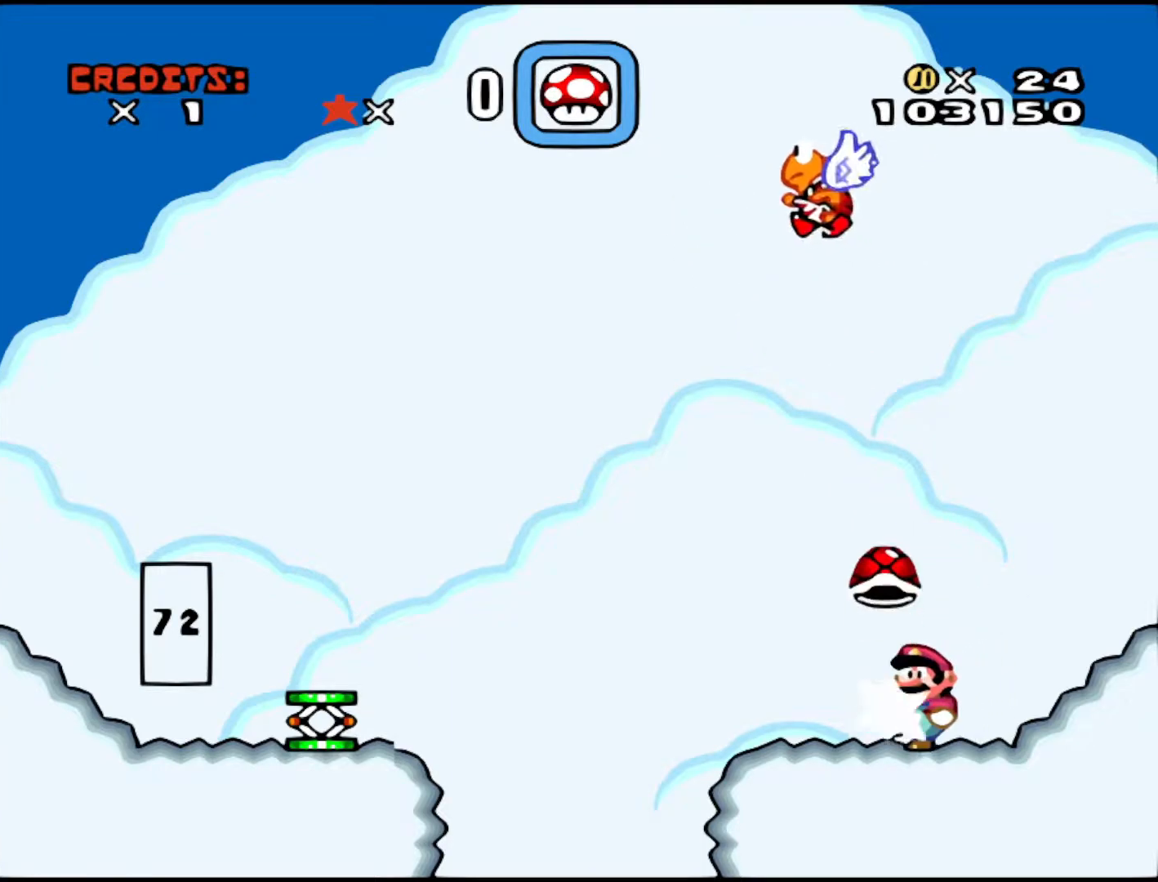
{"buttons": ["Y"], "events": [[50, "DPAD_UP", "up"], [83, "Y", "down"], [350, "DPAD_RIGHT", "down"], [450, "DPAD_RIGHT", "up"]]}
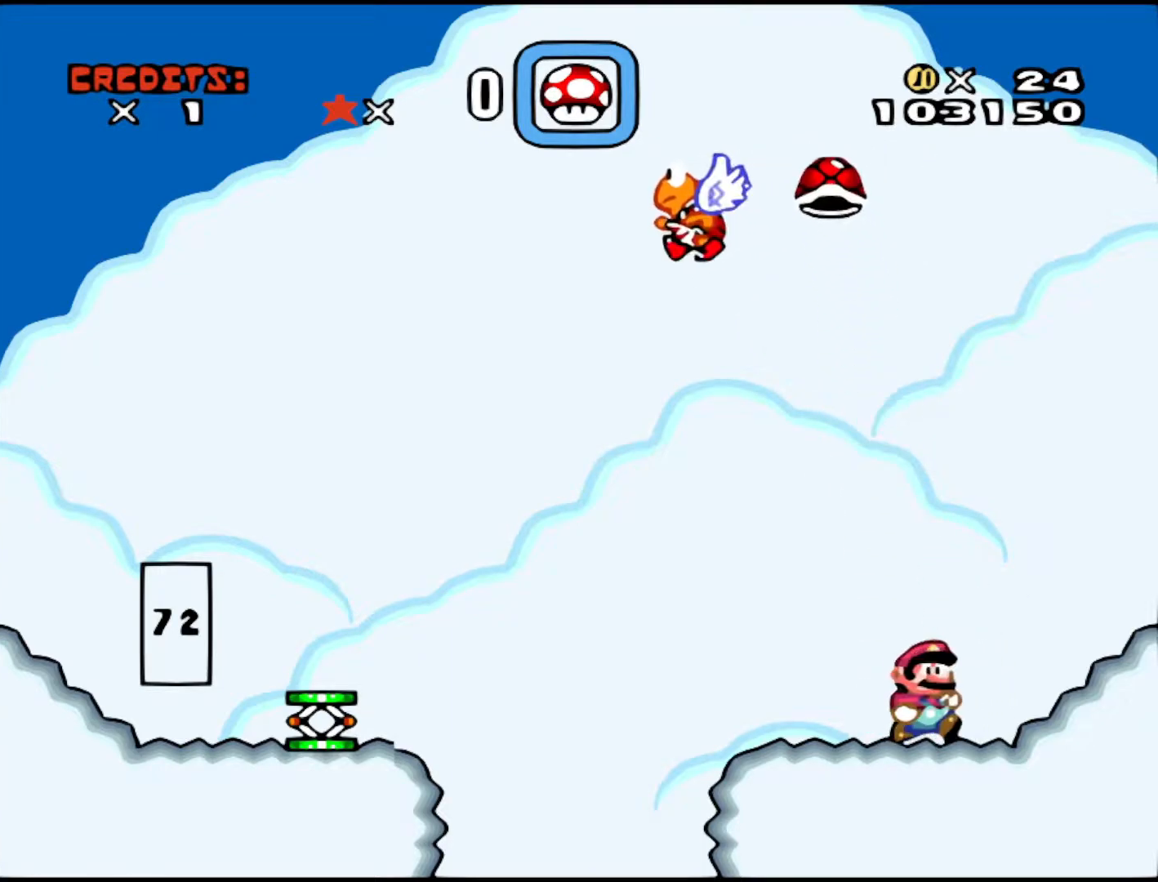
{"buttons": ["B", "Y"], "events": [[150, "DPAD_LEFT", "down"], [400, "B", "down"], [483, "DPAD_LEFT", "up"]]}
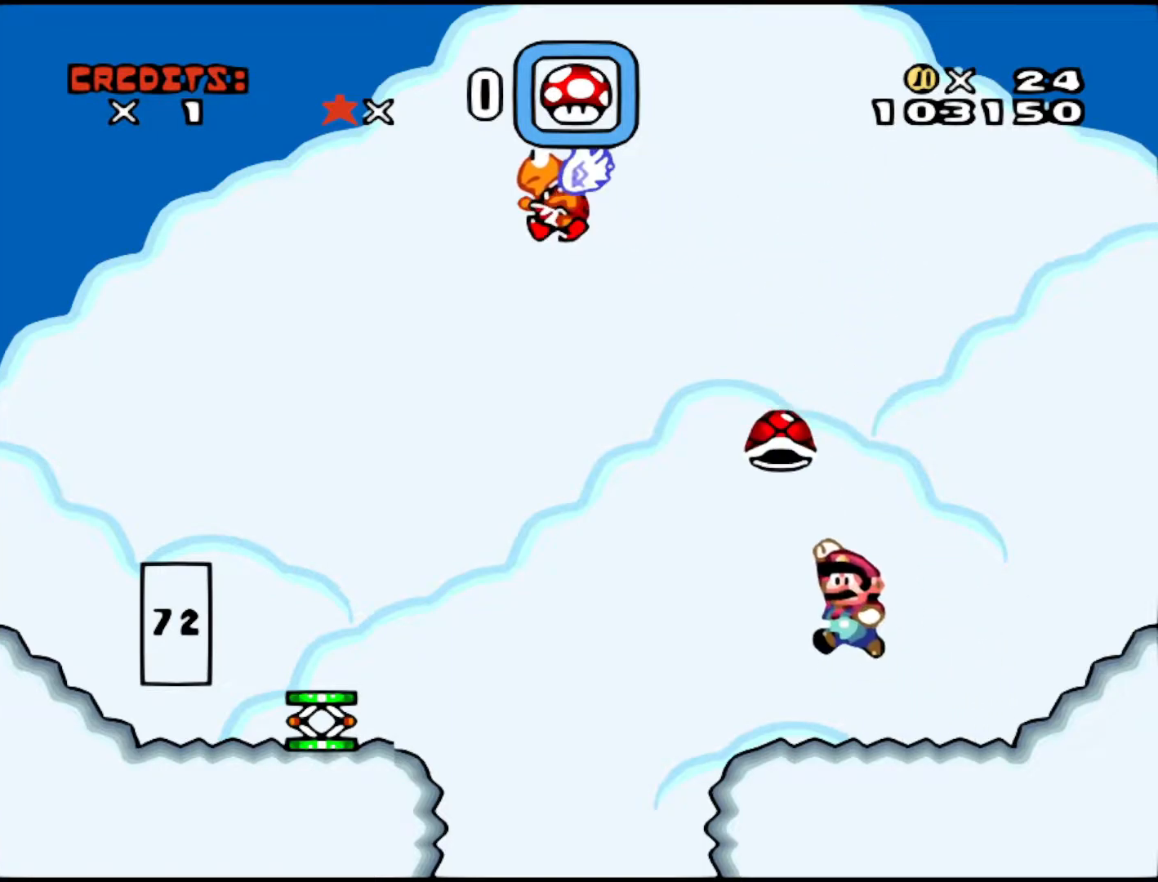
{"buttons": ["Y", "DPAD_LEFT"], "events": [[33, "DPAD_RIGHT", "down"], [333, "B", "up"], [400, "DPAD_RIGHT", "up"], [500, "DPAD_LEFT", "down"]]}
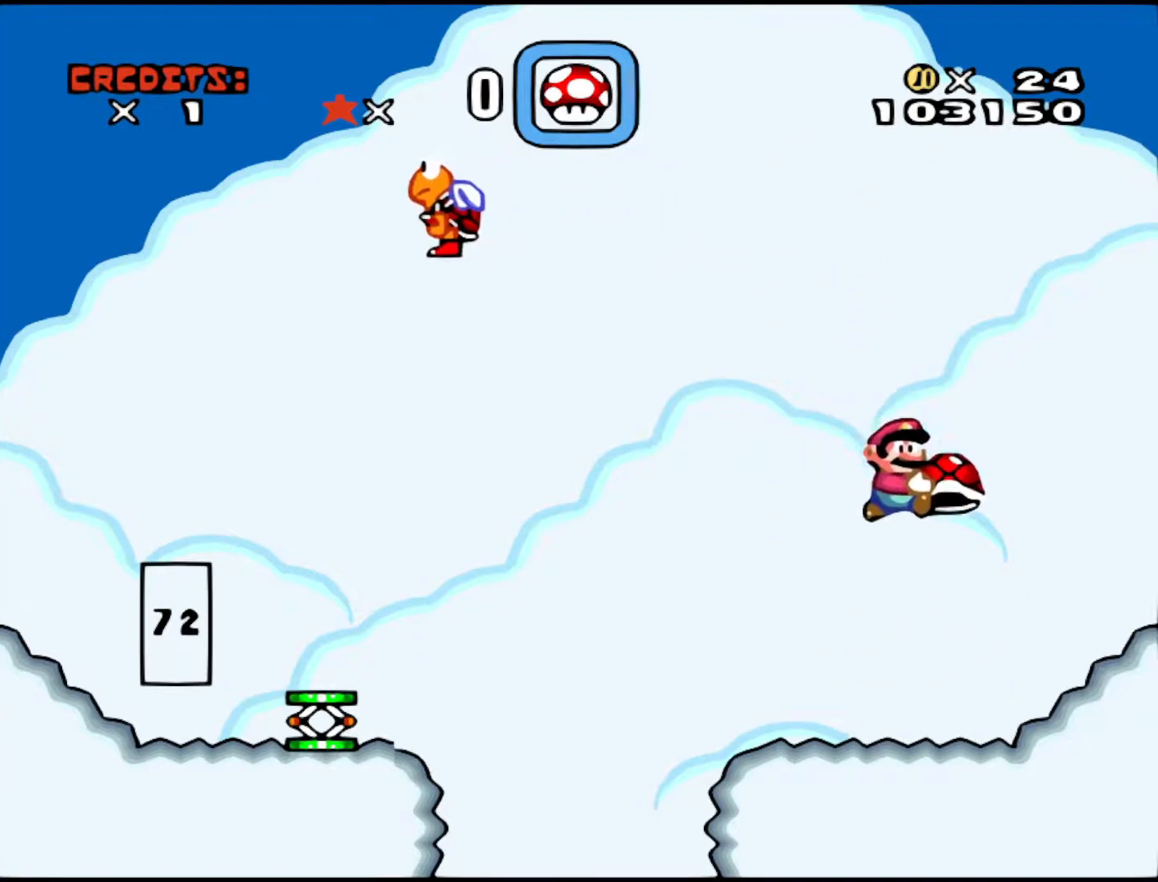
{"buttons": ["Y"], "events": [[83, "DPAD_LEFT", "up"], [283, "DPAD_LEFT", "down"], [433, "DPAD_LEFT", "up"]]}
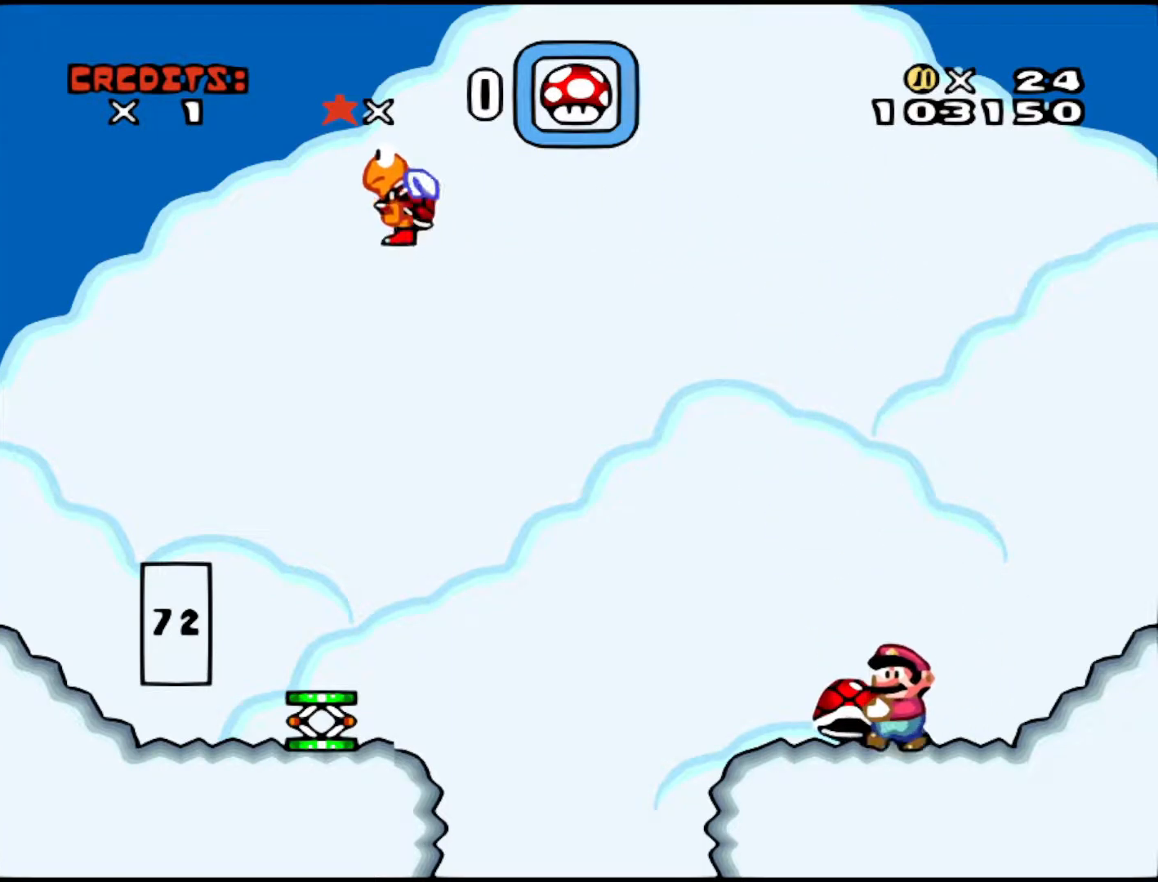
{"buttons": ["Y"], "events": [[233, "DPAD_LEFT", "down"], [383, "DPAD_LEFT", "up"]]}
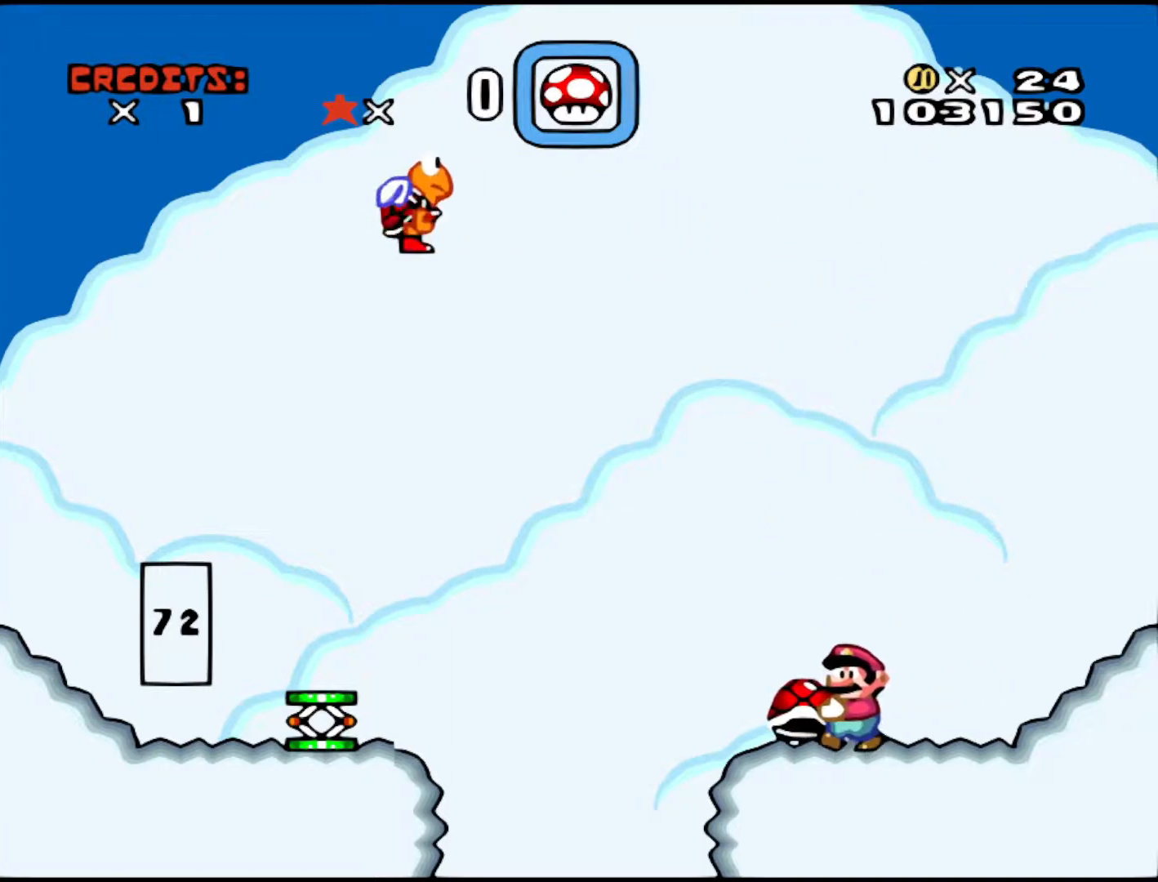
{"buttons": ["Y"], "events": []}
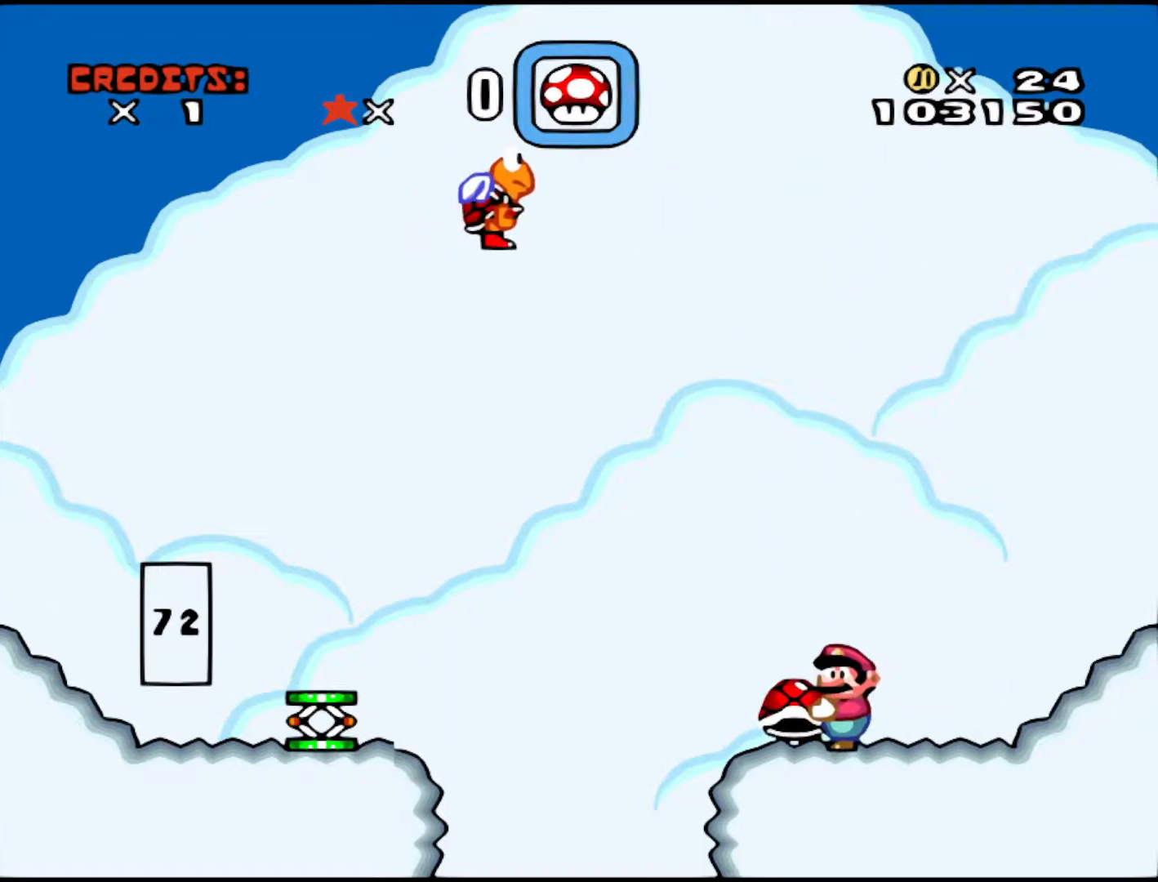
{"buttons": ["Y"], "events": []}
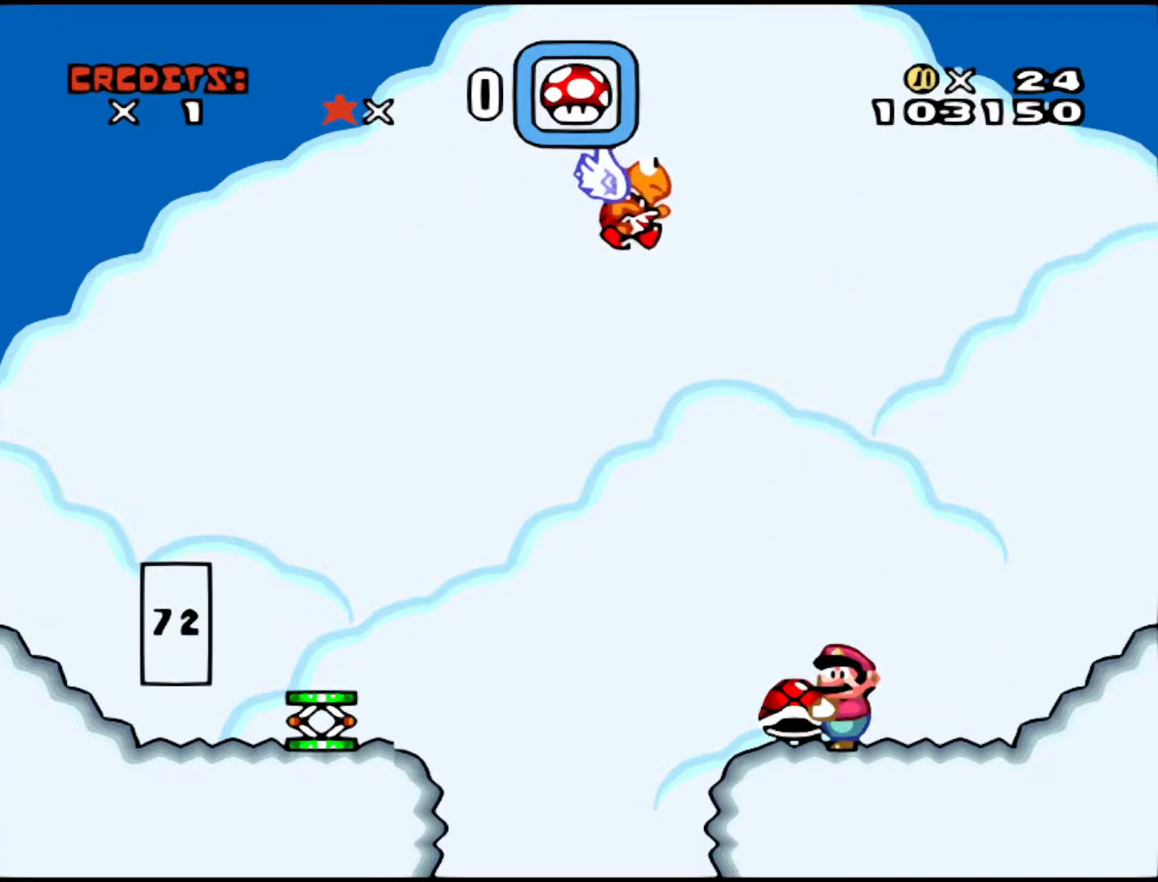
{"buttons": ["Y", "DPAD_UP"], "events": [[33, "DPAD_UP", "down"], [133, "Y", "up"], [333, "Y", "down"]]}
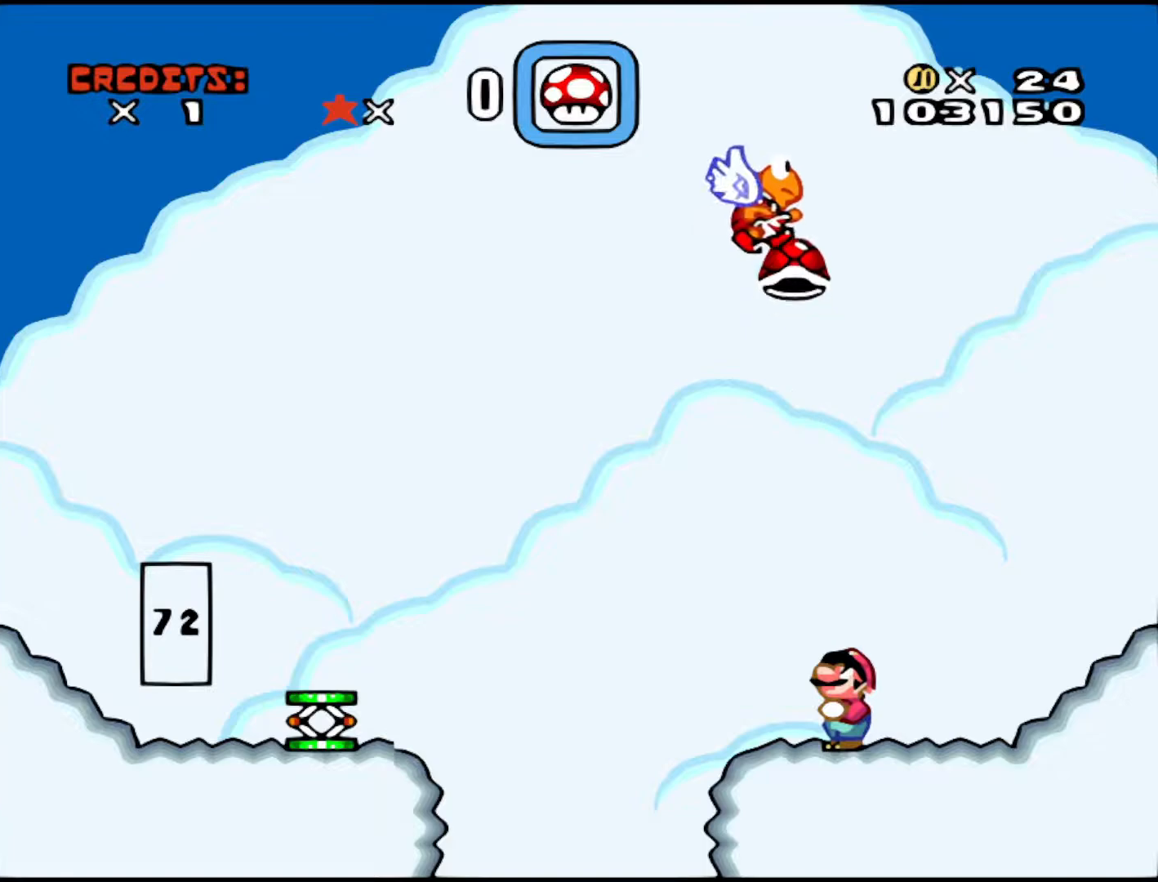
{"buttons": ["Y", "DPAD_RIGHT"], "events": [[250, "DPAD_RIGHT", "down"], [433, "DPAD_UP", "up"]]}
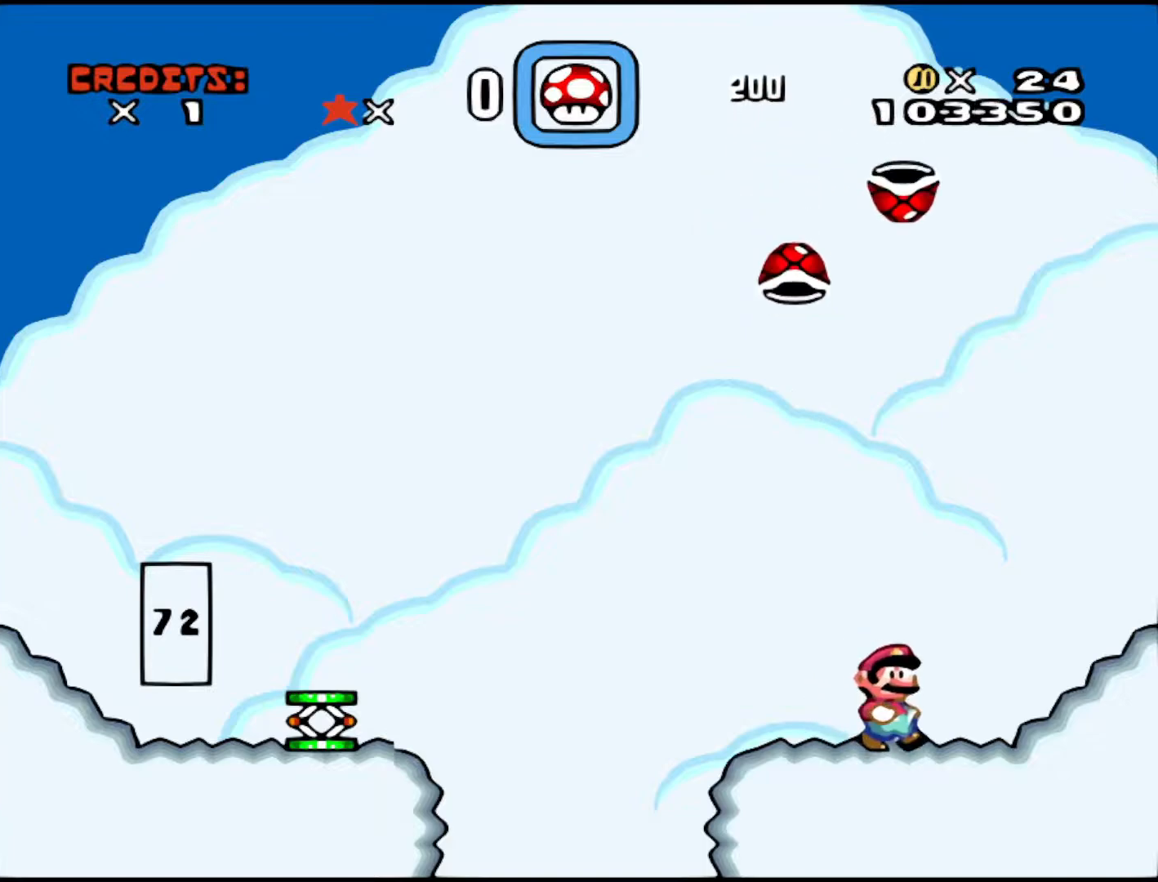
{"buttons": ["A", "DPAD_LEFT"], "events": [[100, "DPAD_RIGHT", "up"], [100, "Y", "up"], [183, "DPAD_LEFT", "down"], [233, "A", "down"]]}
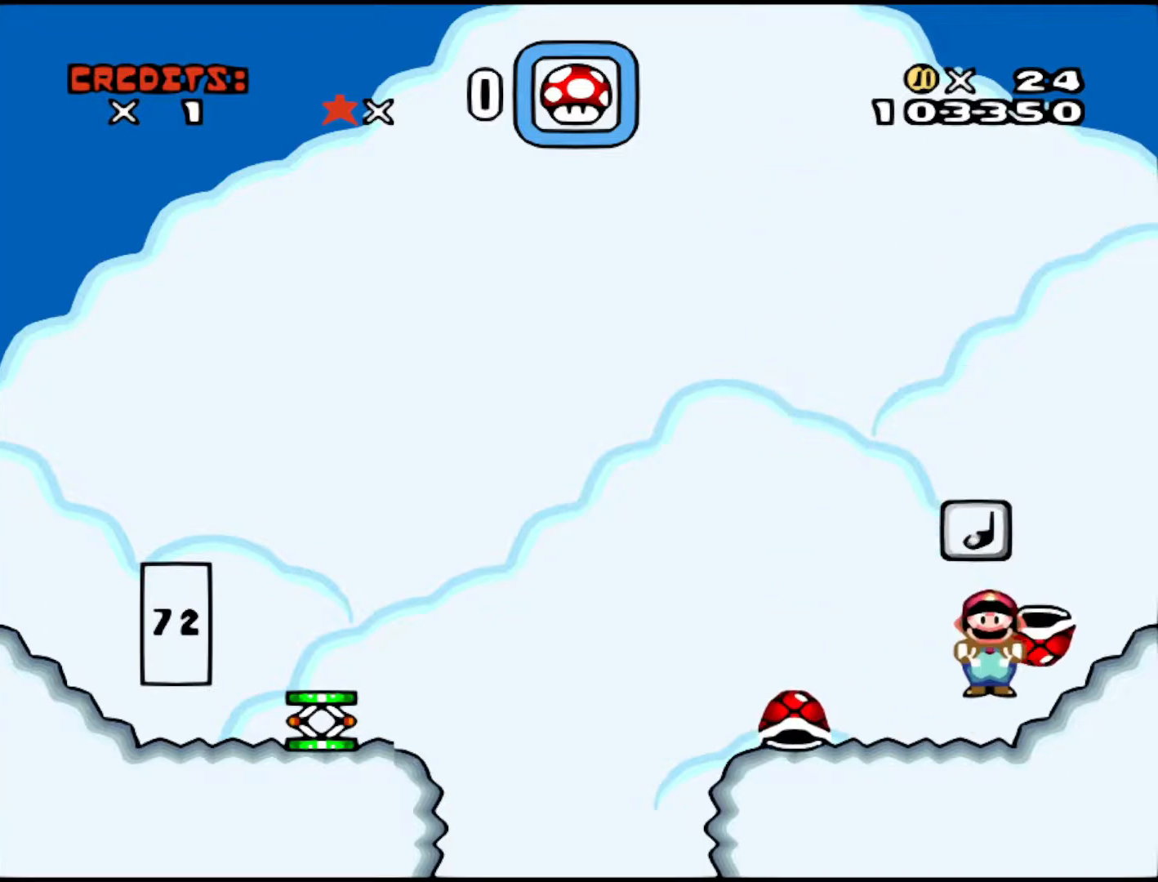
{"buttons": ["A", "X", "DPAD_RIGHT"], "events": [[333, "DPAD_LEFT", "up"], [350, "DPAD_RIGHT", "down"], [433, "X", "down"]]}
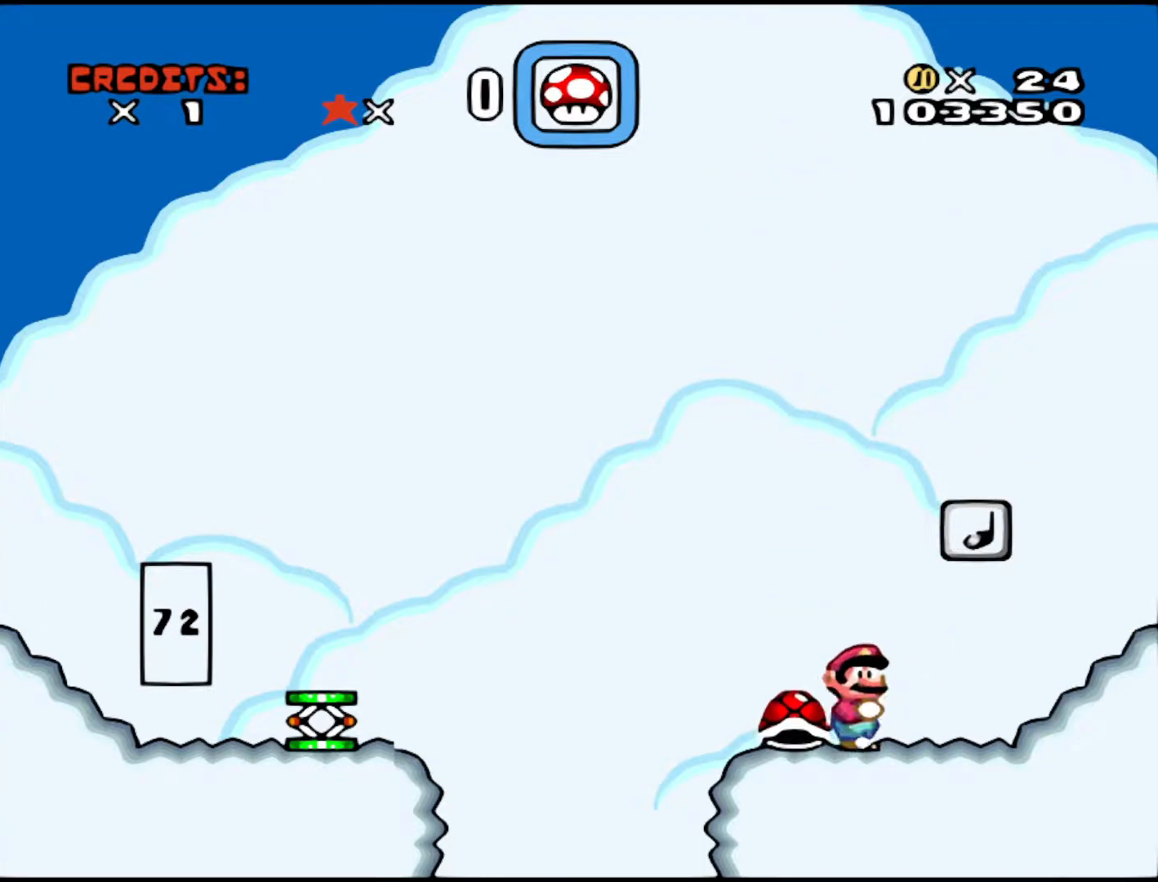
{"buttons": [], "events": [[150, "DPAD_RIGHT", "up"], [250, "DPAD_LEFT", "down"], [383, "DPAD_LEFT", "up"], [483, "A", "up"], [483, "X", "up"]]}
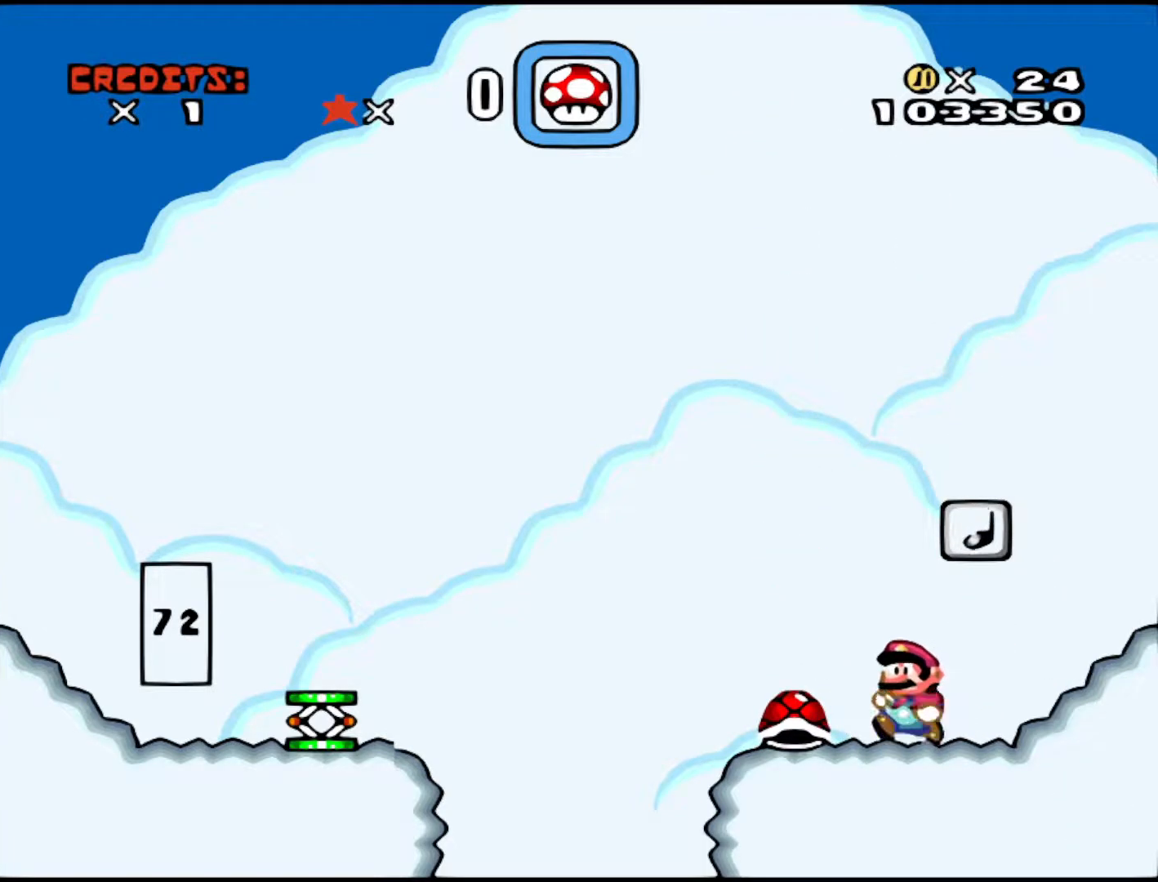
{"buttons": [], "events": [[200, "DPAD_LEFT", "down"], [233, "A", "down"], [350, "A", "up"], [483, "DPAD_LEFT", "up"]]}
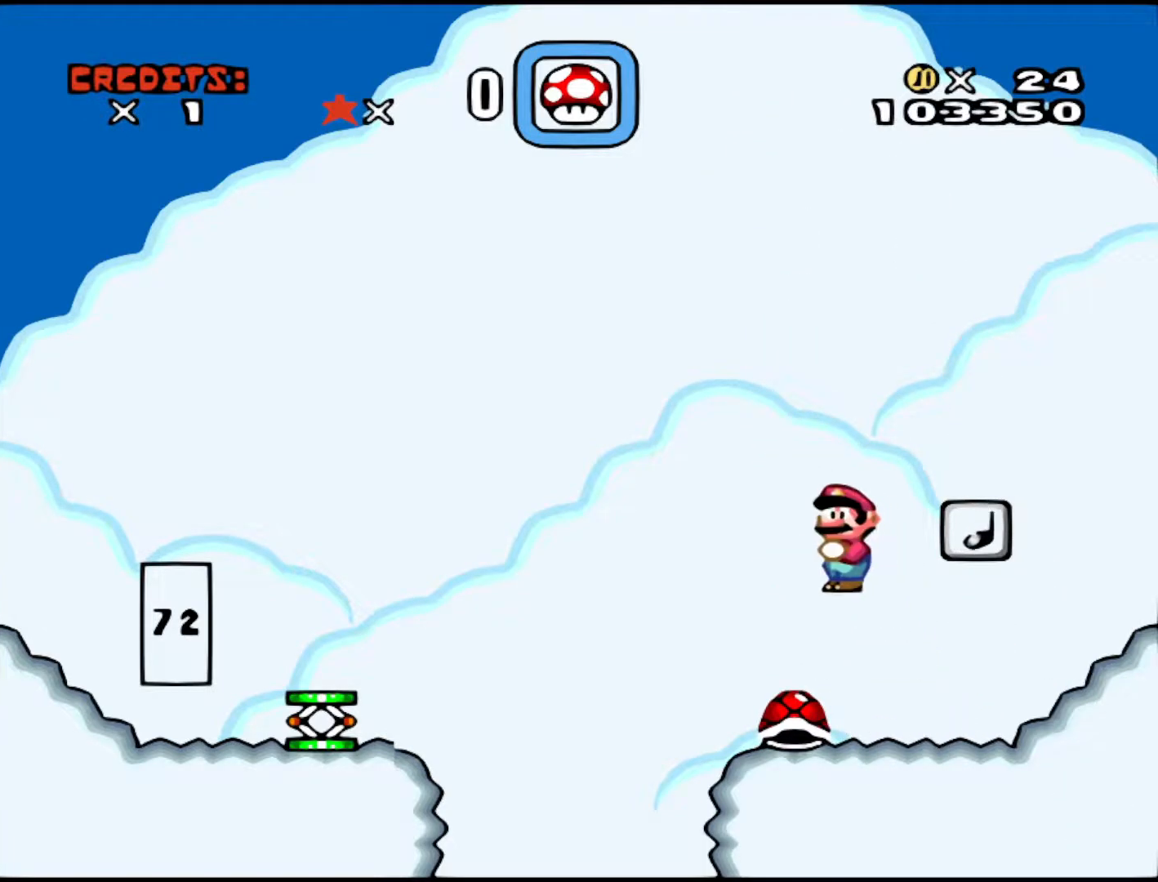
{"buttons": ["X", "DPAD_RIGHT"], "events": [[83, "DPAD_RIGHT", "down"], [333, "Y", "down"], [383, "X", "down"], [483, "Y", "up"]]}
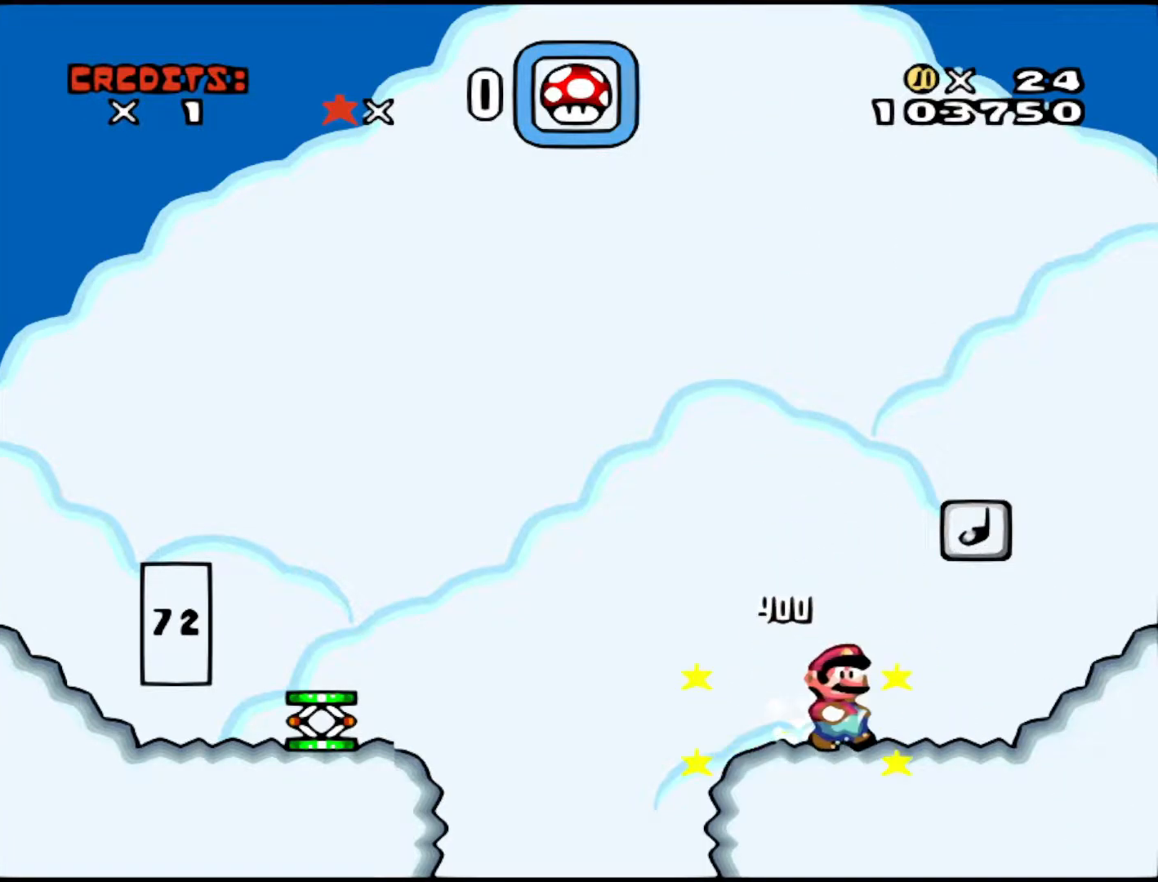
{"buttons": ["B"], "events": [[83, "A", "down"], [100, "B", "down"], [100, "X", "up"], [133, "DPAD_RIGHT", "up"], [200, "A", "up"], [283, "DPAD_RIGHT", "down"], [483, "DPAD_RIGHT", "up"]]}
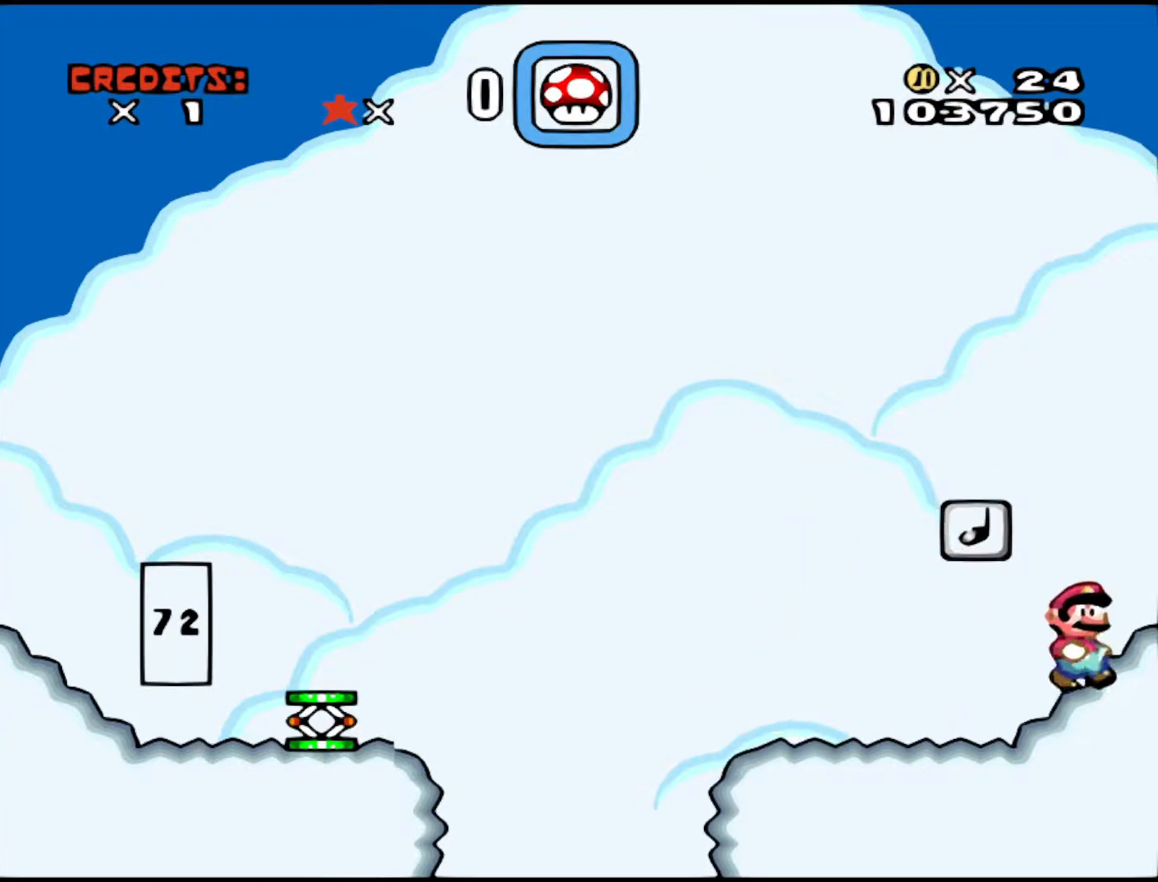
{"buttons": ["B", "Y"], "events": [[83, "Y", "down"], [283, "DPAD_LEFT", "down"], [483, "DPAD_LEFT", "up"]]}
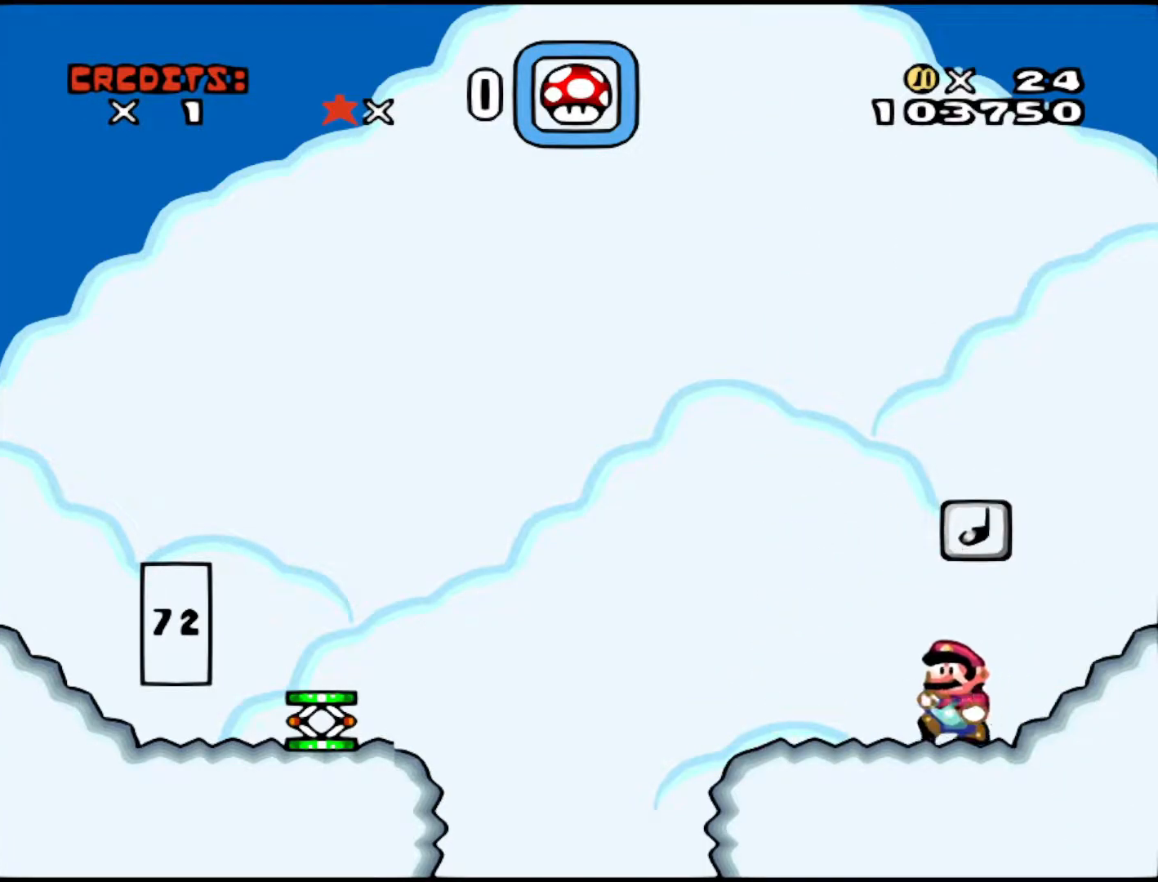
{"buttons": ["B", "Y", "DPAD_RIGHT"], "events": [[33, "DPAD_RIGHT", "down"], [50, "DPAD_RIGHT", "up"], [83, "B", "up"], [83, "Y", "up"], [250, "B", "down"], [250, "DPAD_LEFT", "down"], [250, "Y", "down"], [383, "DPAD_LEFT", "up"], [433, "DPAD_RIGHT", "down"]]}
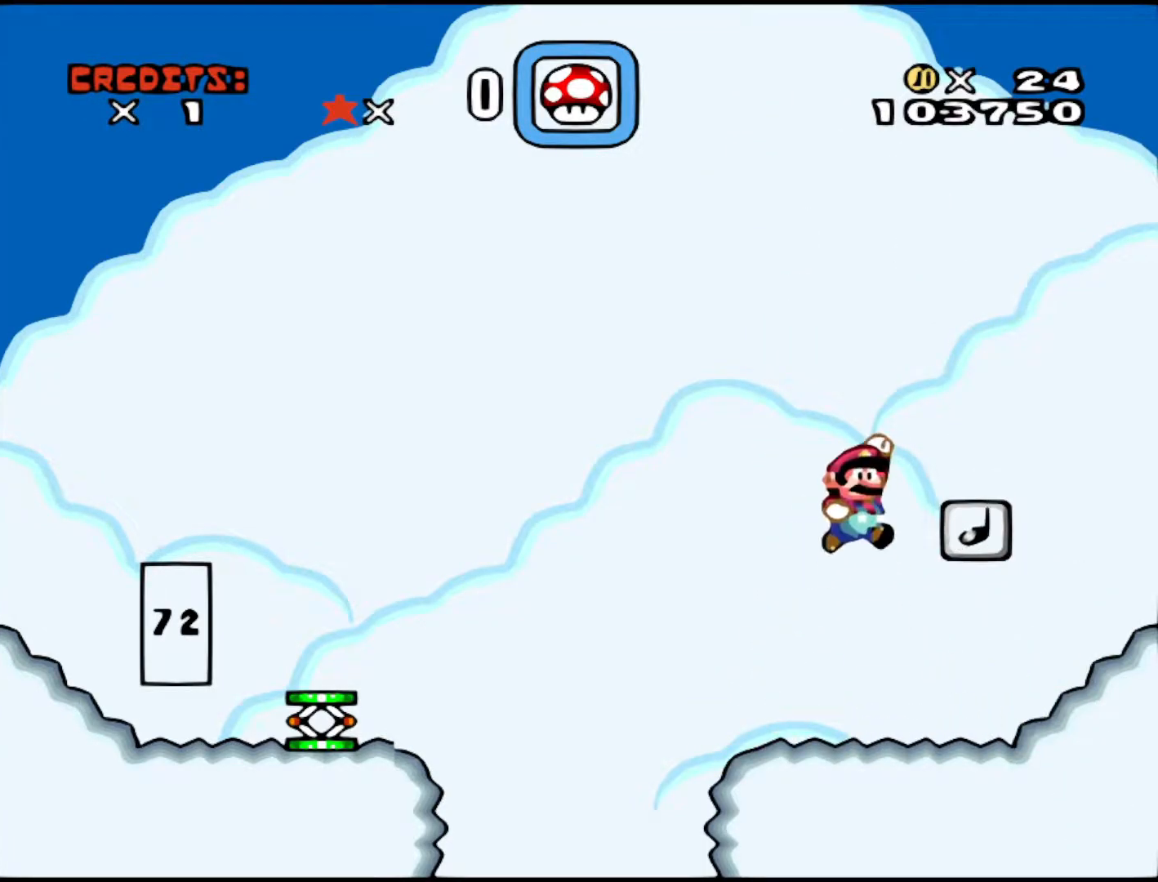
{"buttons": ["B", "Y"], "events": [[383, "B", "up"], [383, "DPAD_RIGHT", "up"], [383, "Y", "up"], [433, "B", "down"], [433, "Y", "down"]]}
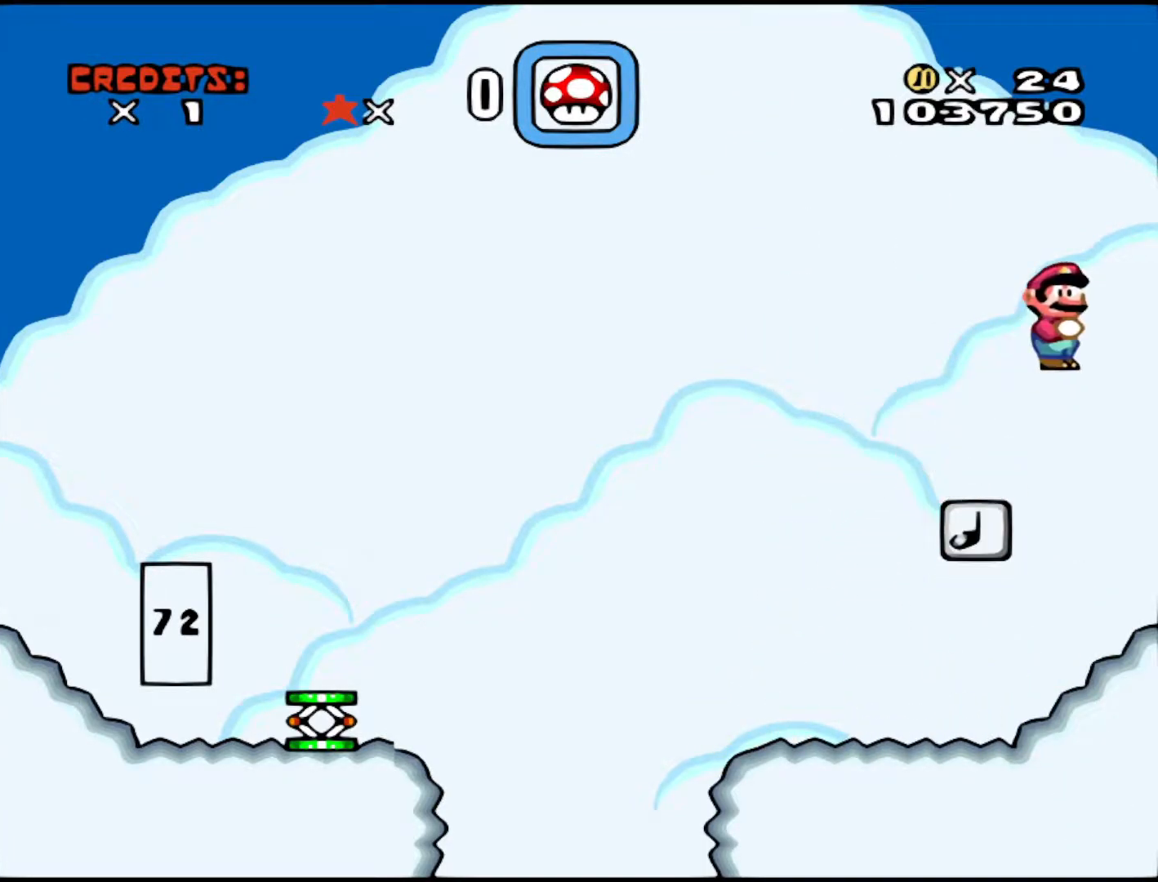
{"buttons": ["B", "Y"], "events": [[150, "DPAD_LEFT", "down"], [500, "DPAD_LEFT", "up"]]}
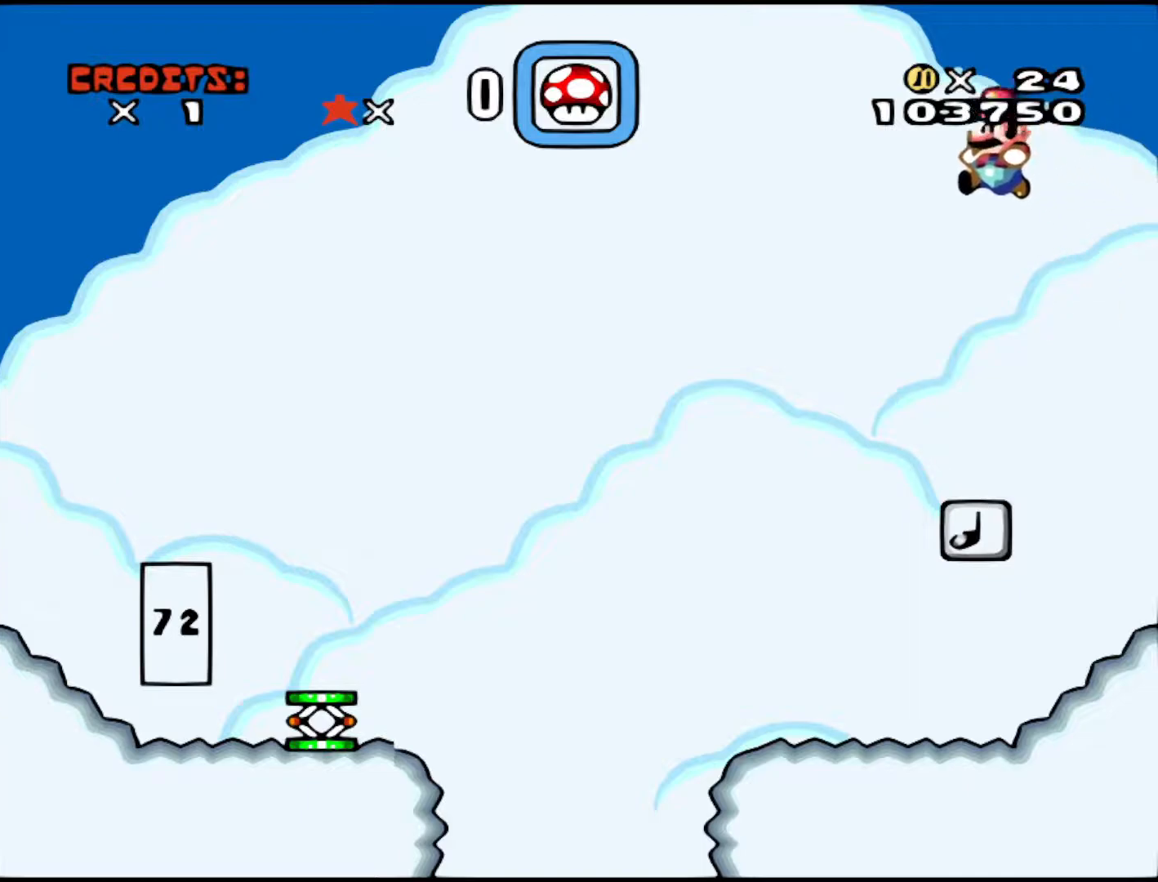
{"buttons": ["B", "Y"], "events": [[33, "B", "up"], [33, "Y", "up"], [50, "DPAD_RIGHT", "down"], [350, "DPAD_RIGHT", "up"], [383, "Y", "down"], [483, "B", "down"]]}
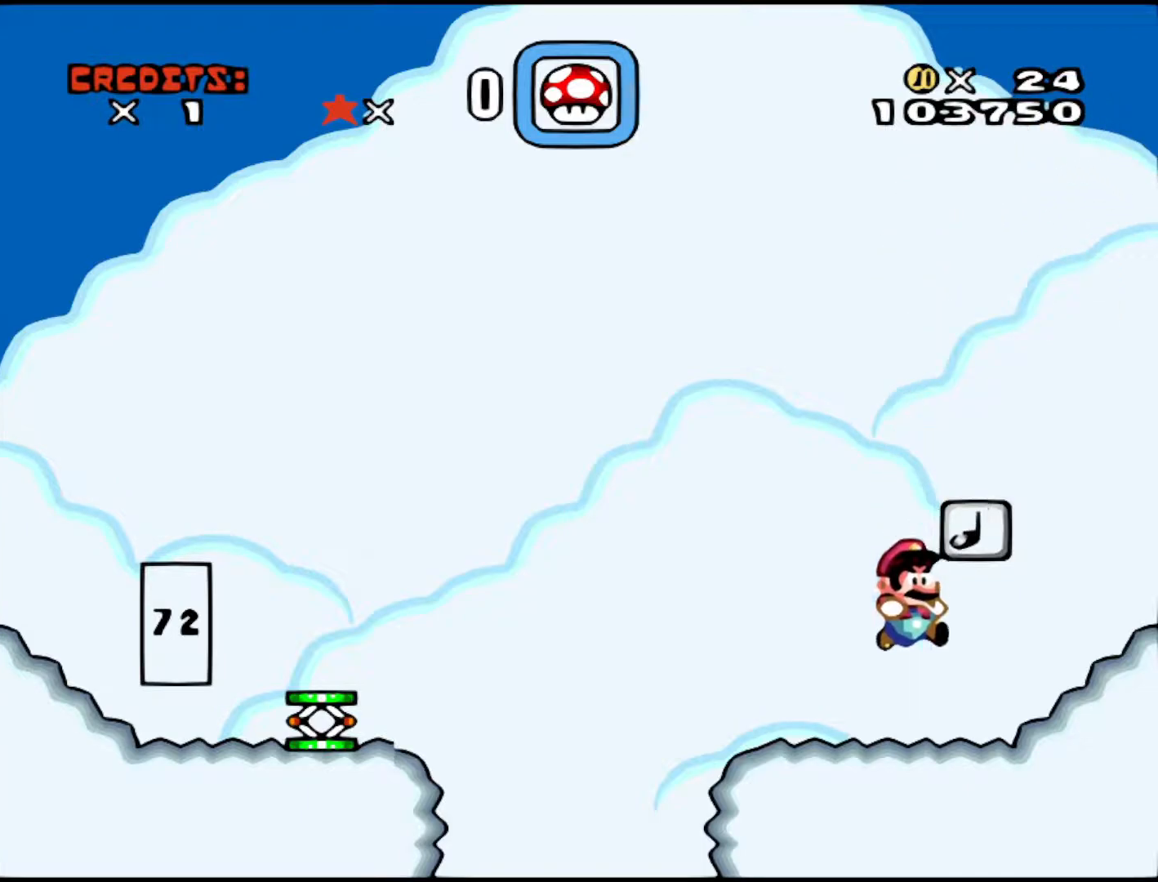
{"buttons": [], "events": [[133, "B", "up"], [183, "Y", "up"]]}